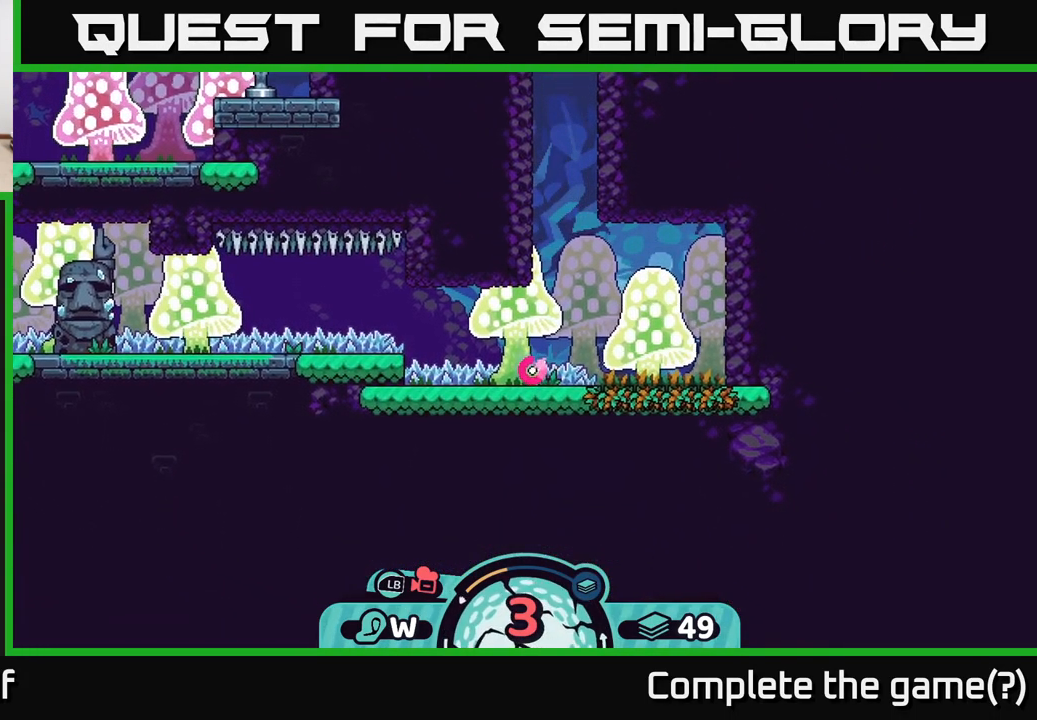
Gameplay with a controller (Xbox layout); each line is a JSON object with the inputs held at the frame after it. "events" lists button and stick changes between this image and that frame as [ms after this image, input, new state], when the widget could be followed in between.
{"buttons": [], "left_stick": "center", "right_stick": "center", "events": [[167, "left_stick", "center"]]}
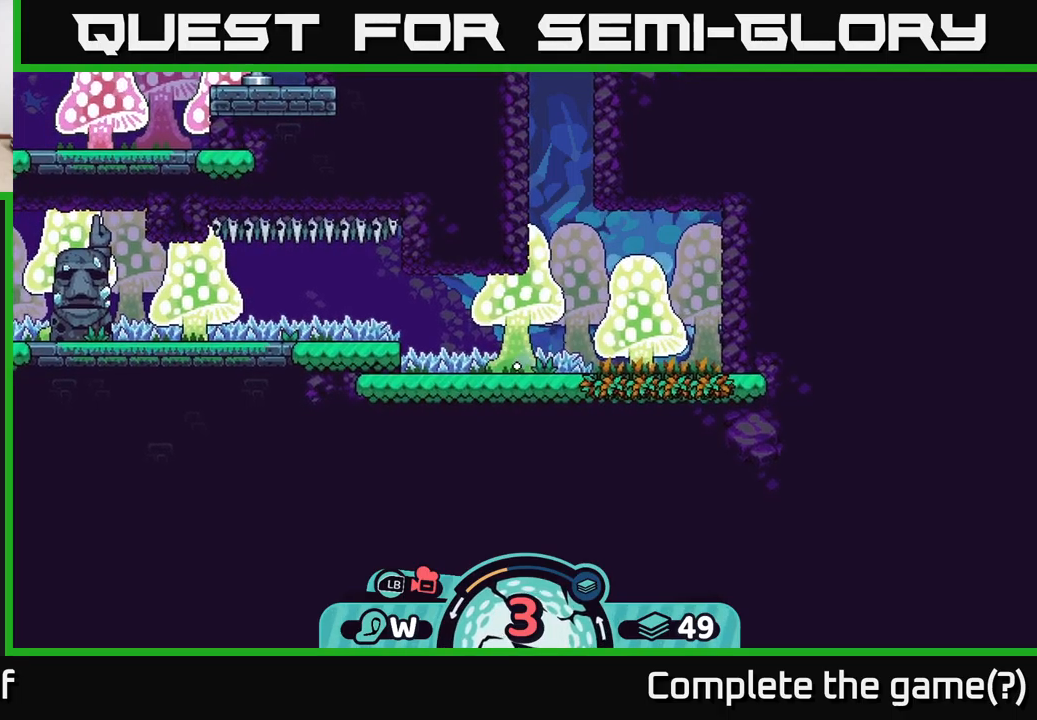
{"buttons": [], "left_stick": "center", "right_stick": "left", "events": [[267, "right_stick", "left"]]}
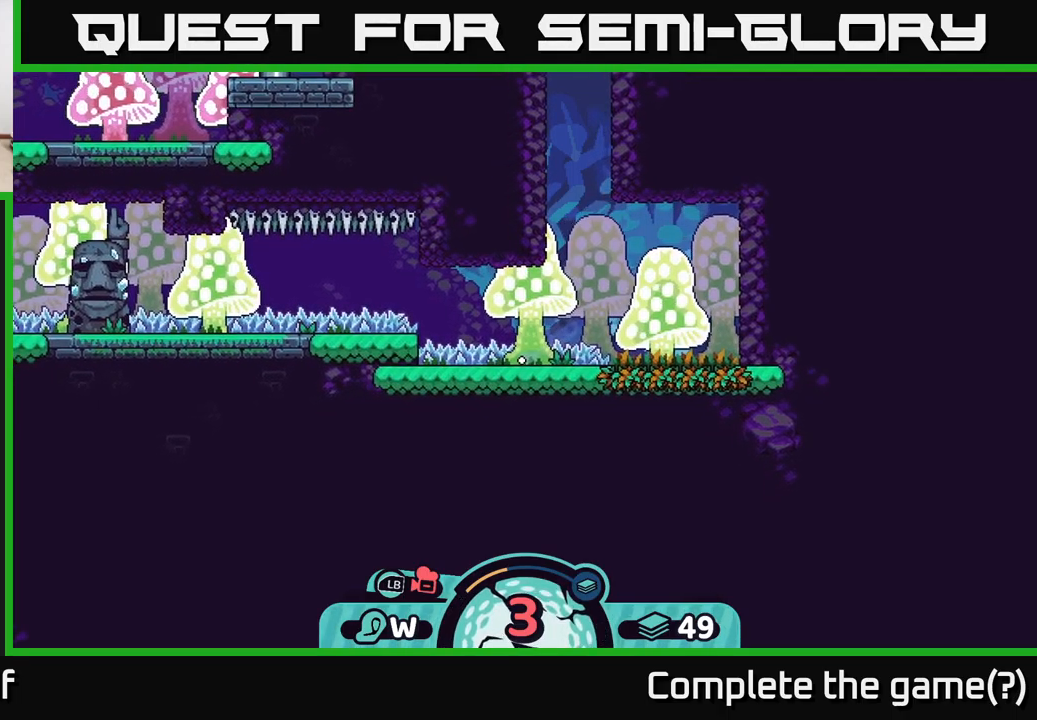
{"buttons": [], "left_stick": "center", "right_stick": "left", "events": []}
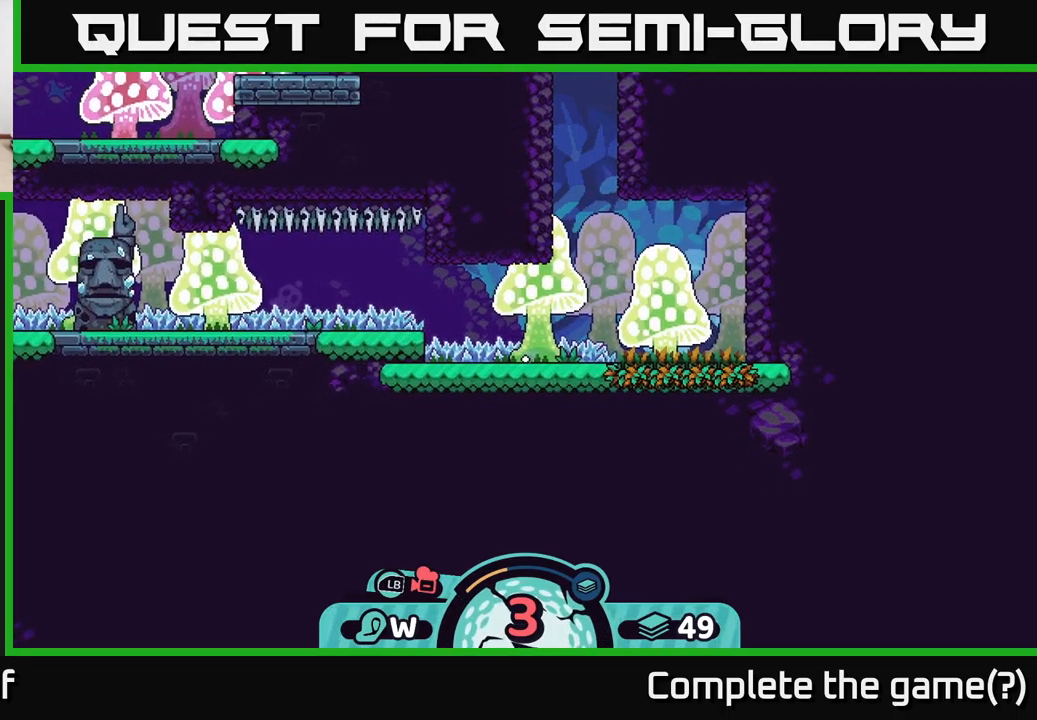
{"buttons": [], "left_stick": "center", "right_stick": "left", "events": []}
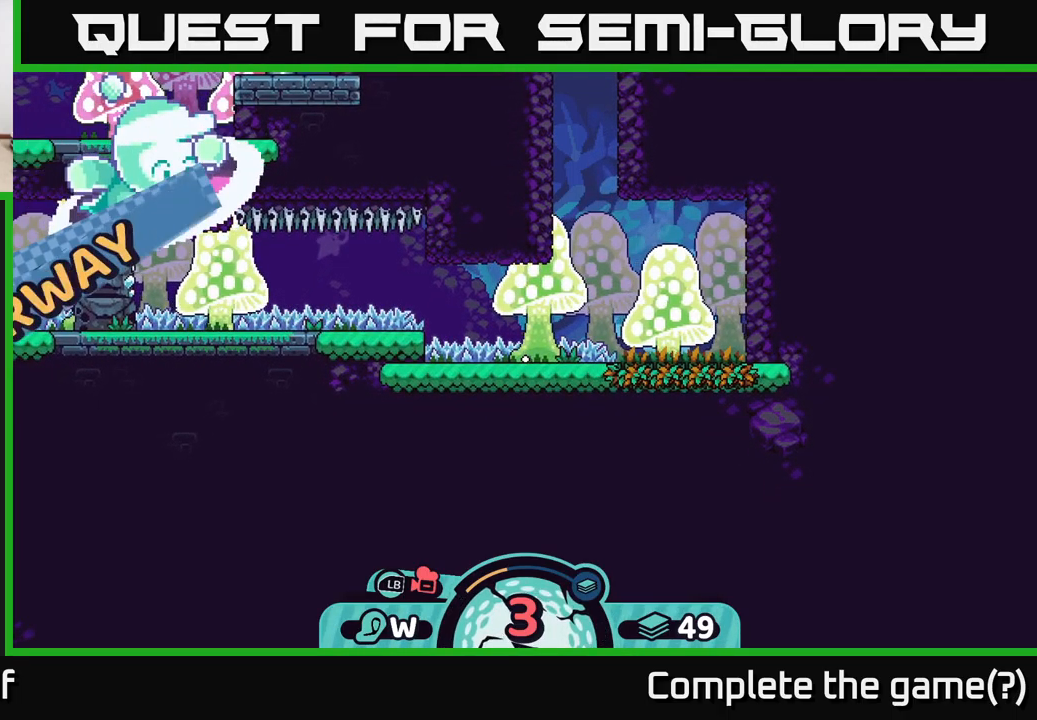
{"buttons": [], "left_stick": "center", "right_stick": "left", "events": [[117, "right_stick", "up-left"], [317, "right_stick", "left"]]}
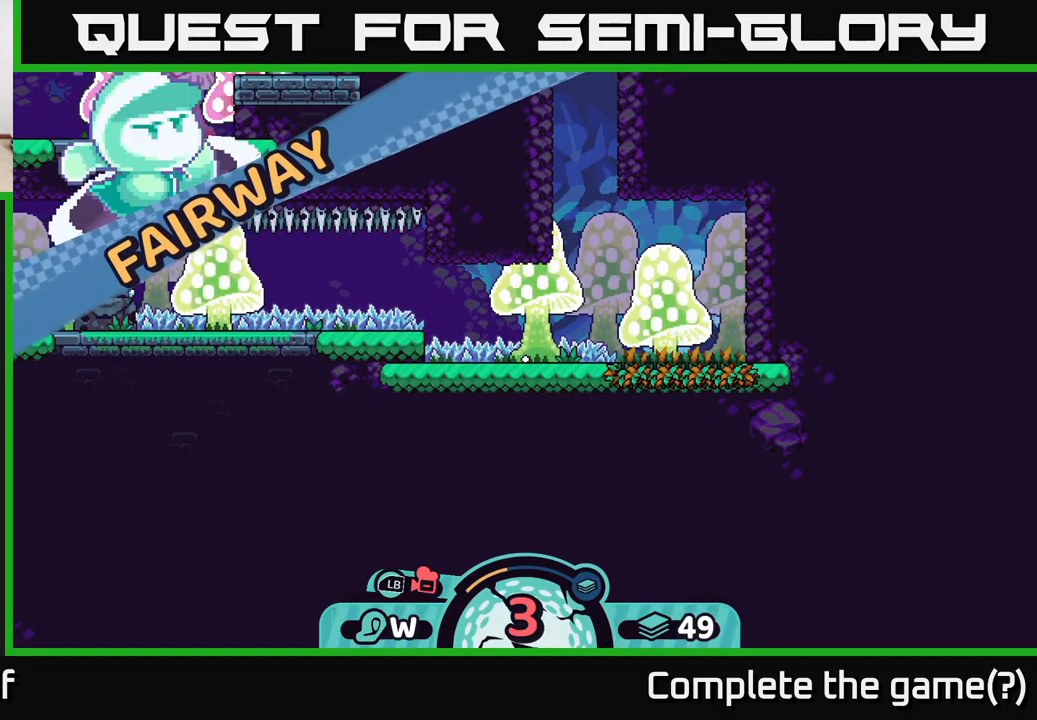
{"buttons": ["R2"], "left_stick": "center", "right_stick": "center", "events": [[50, "right_stick", "center"], [450, "R2", "down"]]}
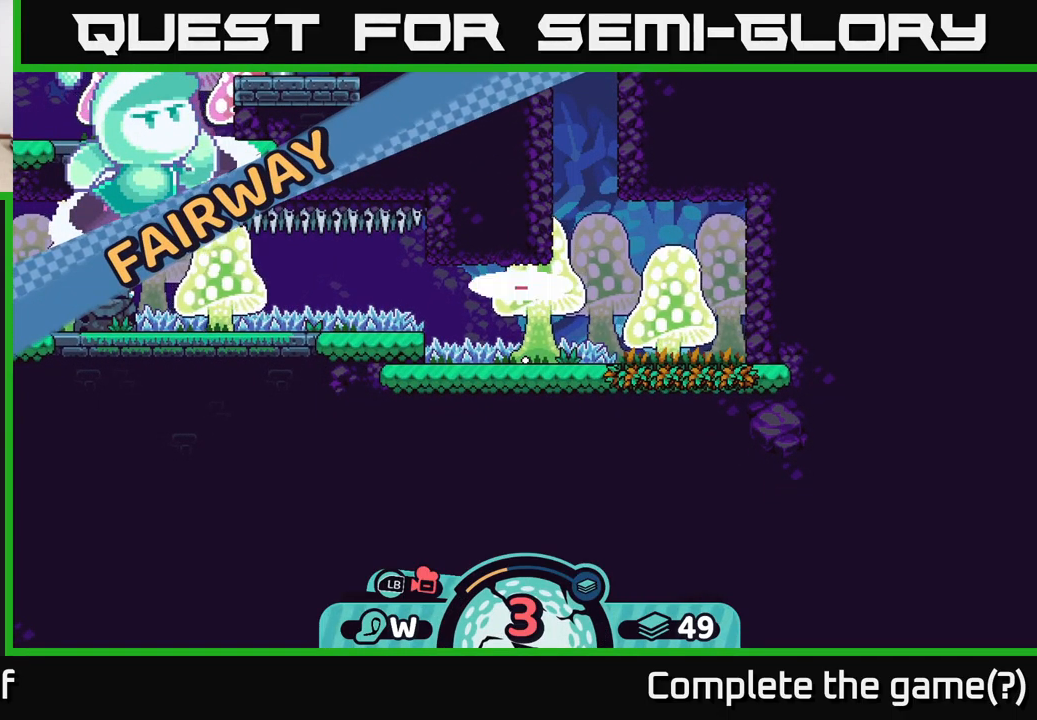
{"buttons": ["R2"], "left_stick": "center", "right_stick": "center", "events": []}
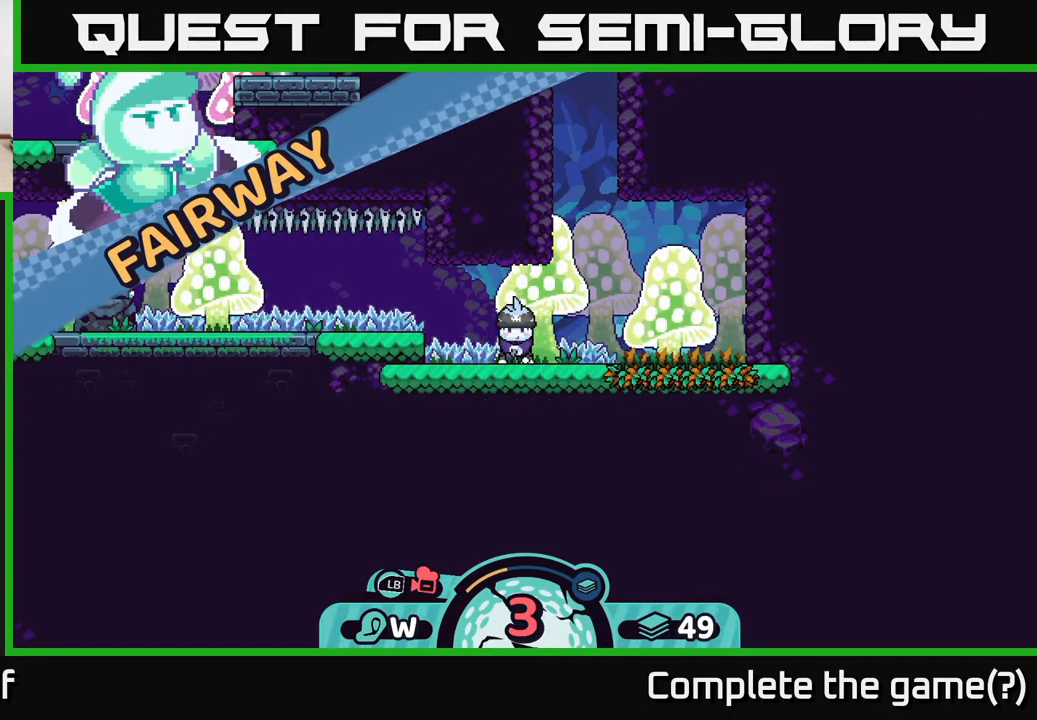
{"buttons": [], "left_stick": "center", "right_stick": "left", "events": [[267, "R2", "up"], [433, "right_stick", "left"]]}
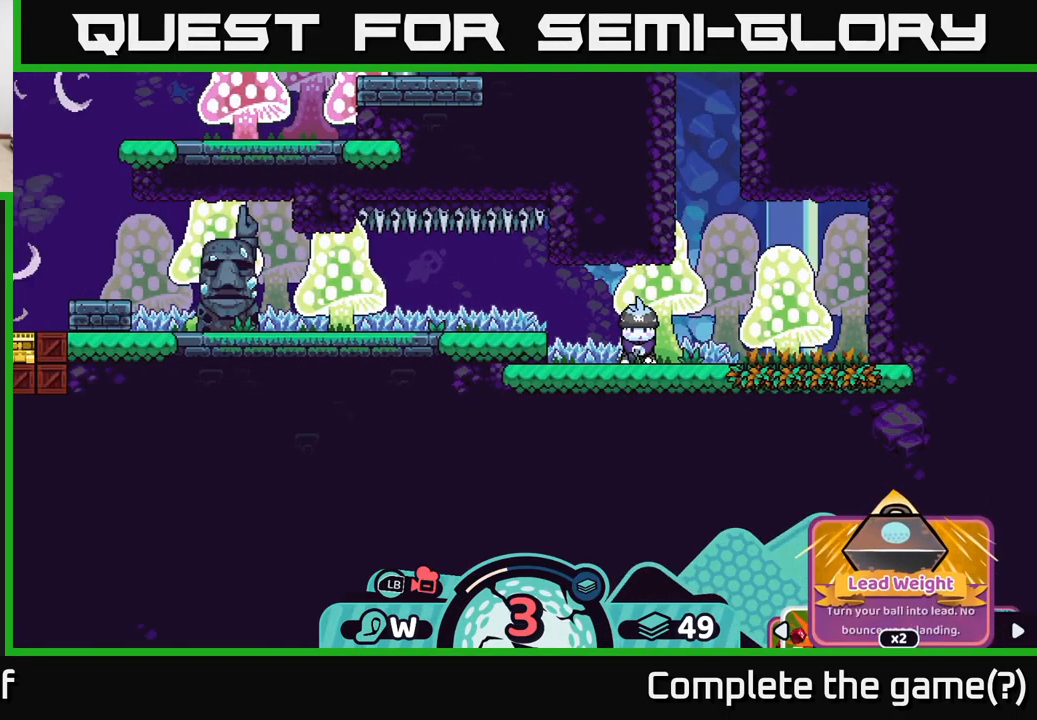
{"buttons": [], "left_stick": "center", "right_stick": "left", "events": []}
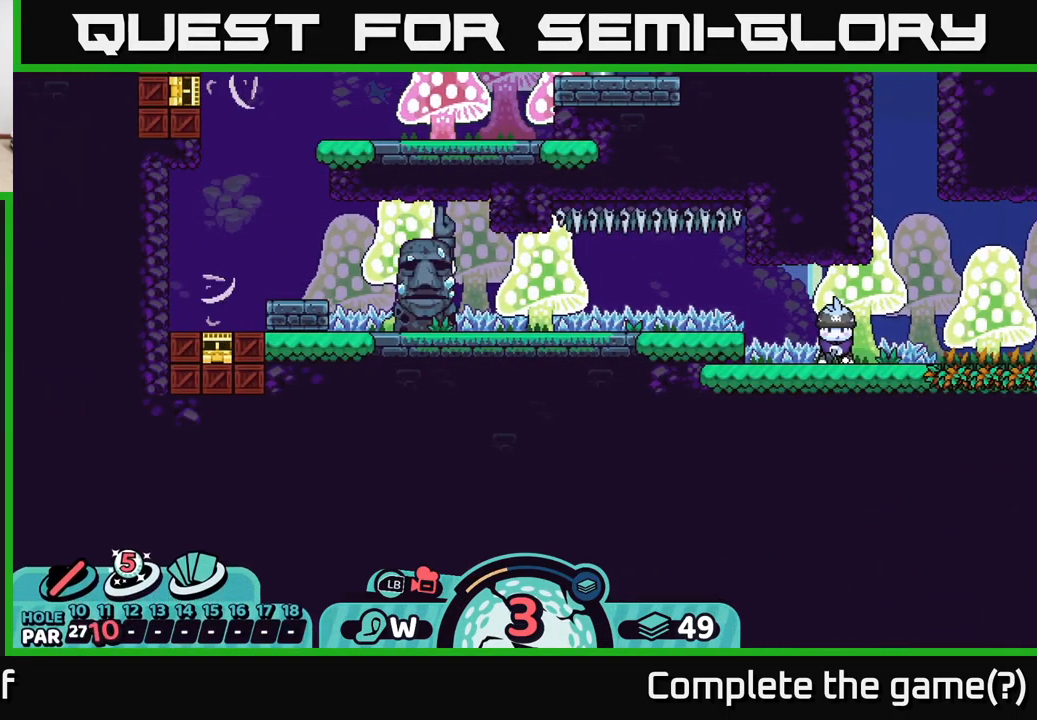
{"buttons": ["X"], "left_stick": "center", "right_stick": "center", "events": [[233, "right_stick", "center"], [500, "X", "down"]]}
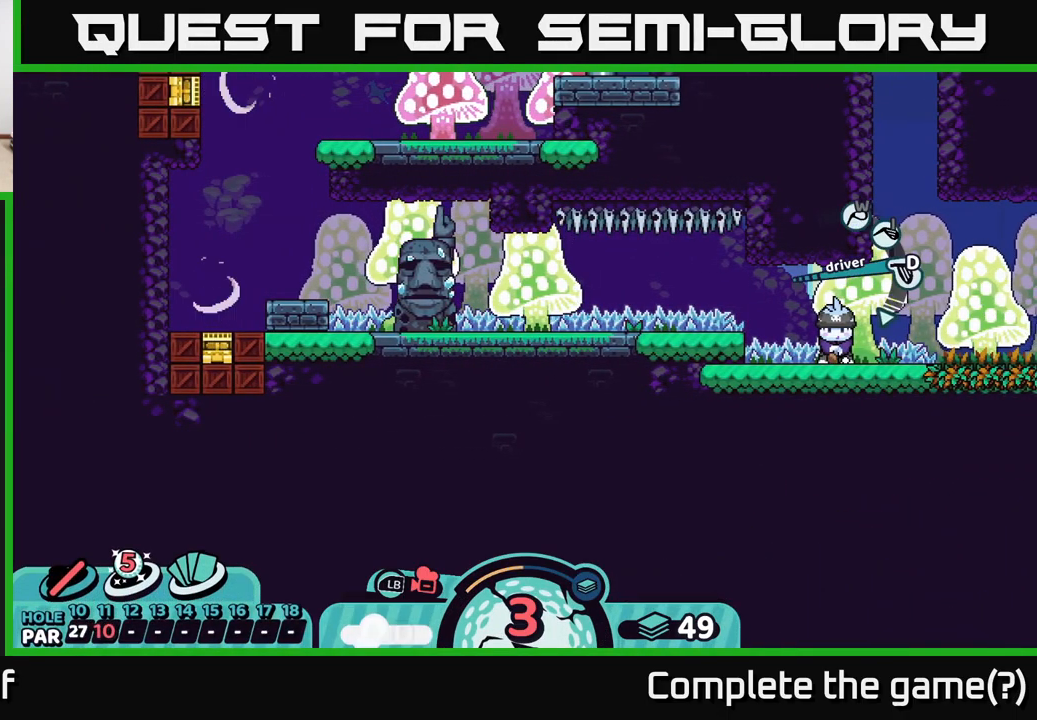
{"buttons": [], "left_stick": "center", "right_stick": "center", "events": [[83, "X", "up"], [199, "X", "down"], [283, "X", "up"]]}
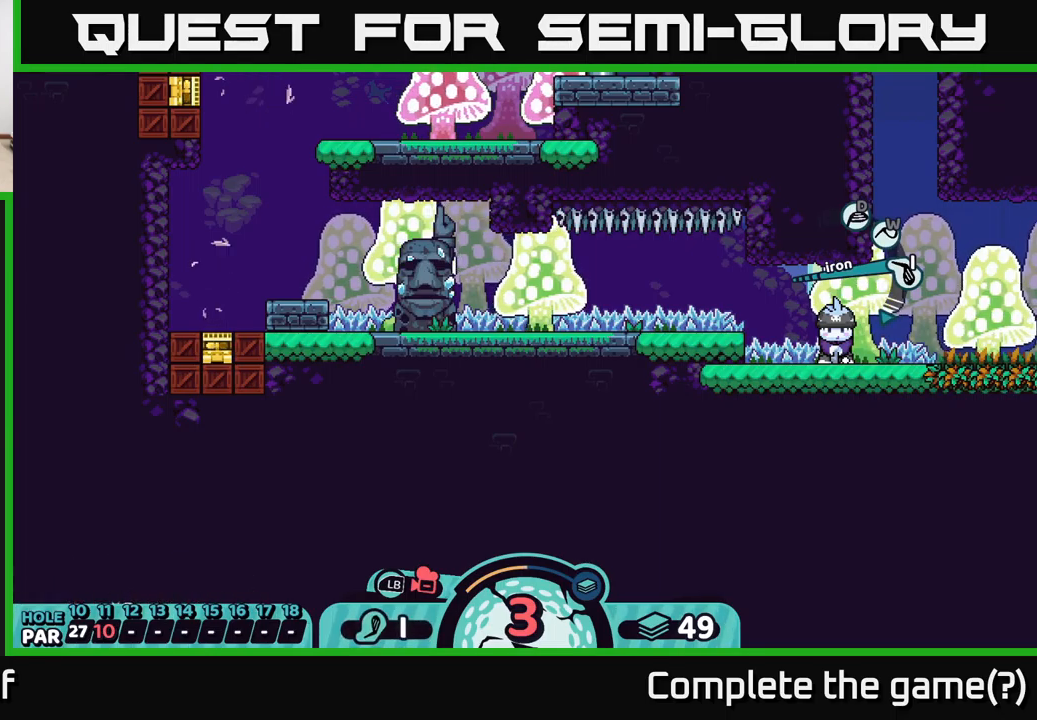
{"buttons": [], "left_stick": "center", "right_stick": "center", "events": [[183, "A", "down"], [267, "A", "up"]]}
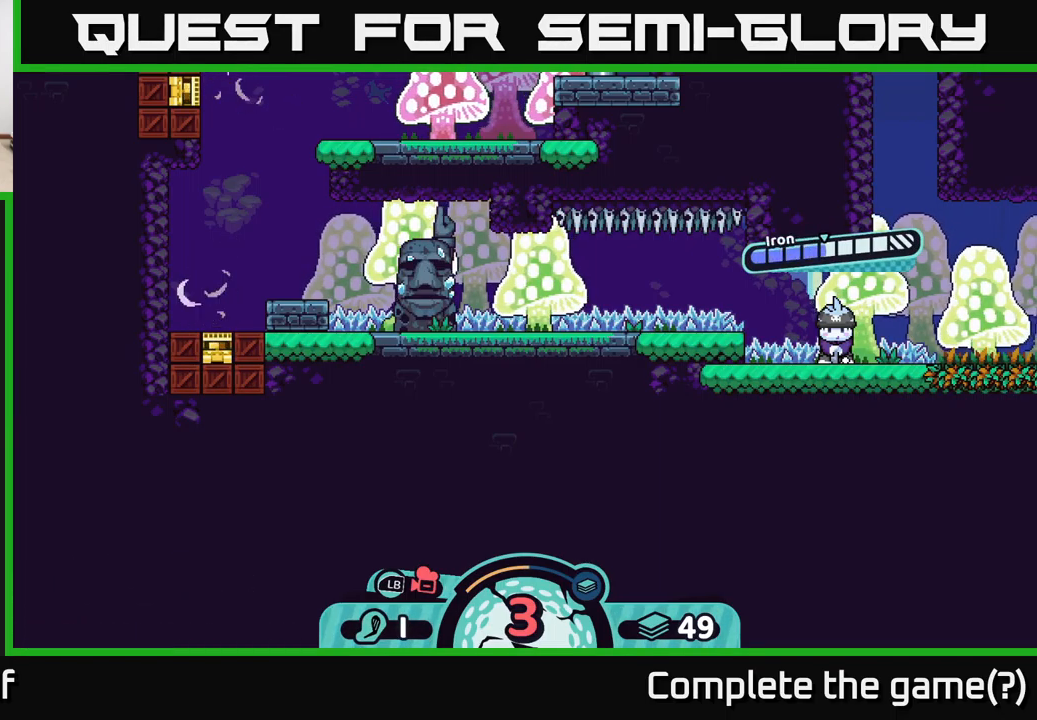
{"buttons": ["A"], "left_stick": "center", "right_stick": "center", "events": [[450, "A", "down"]]}
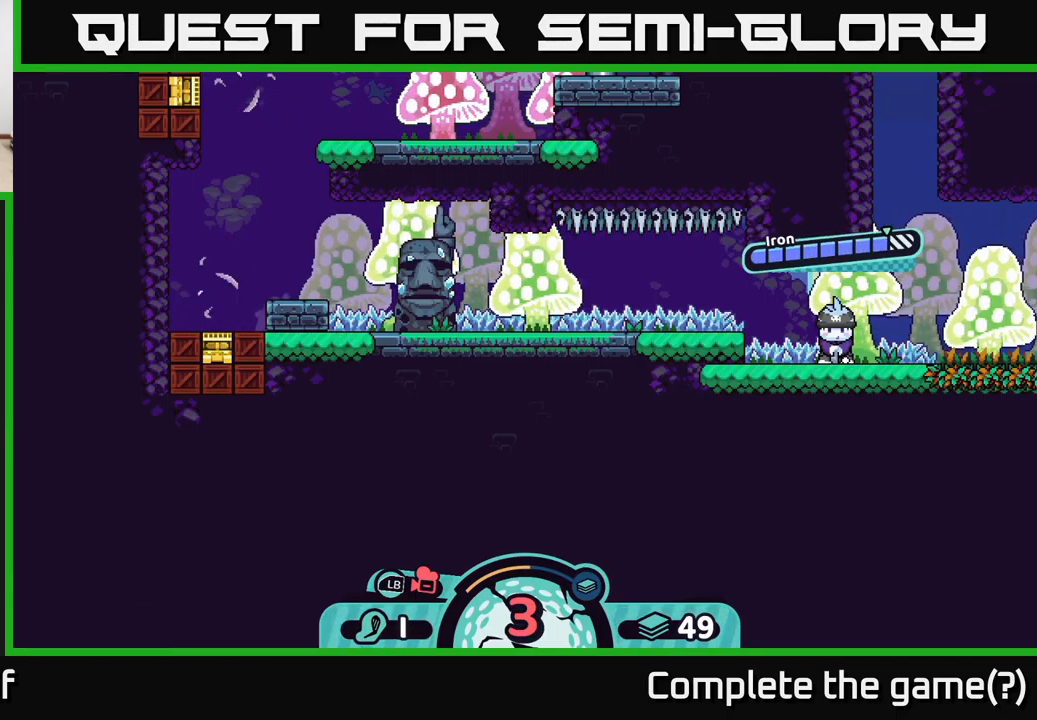
{"buttons": [], "left_stick": "center", "right_stick": "center", "events": [[83, "A", "up"], [317, "right_stick", "left"], [500, "right_stick", "center"]]}
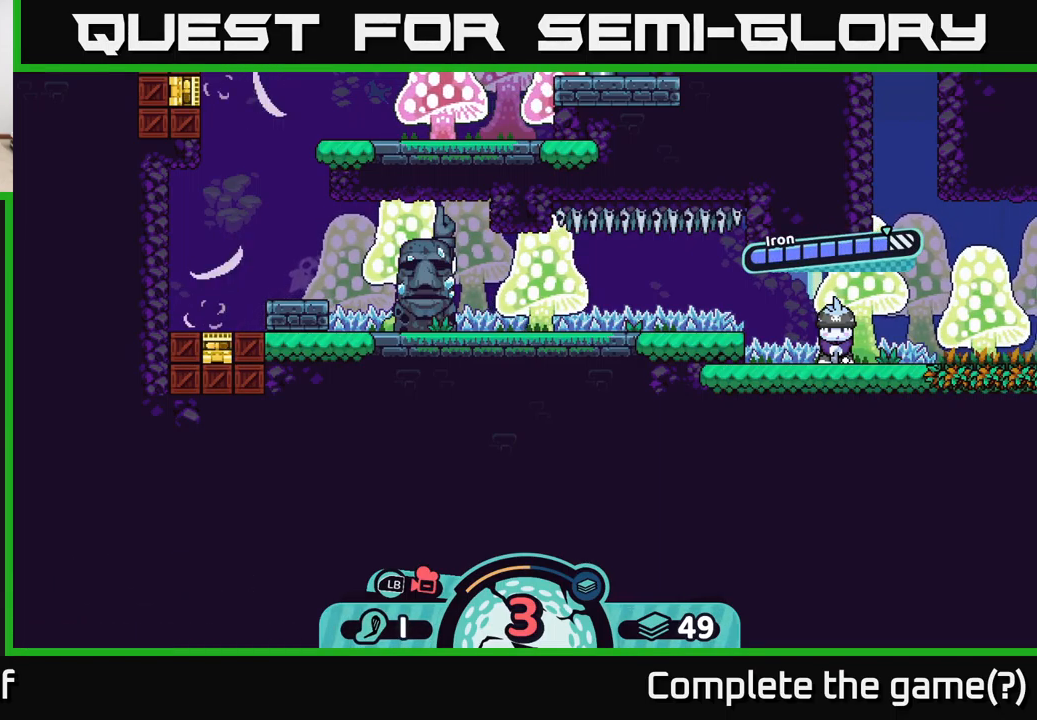
{"buttons": [], "left_stick": "center", "right_stick": "center", "events": []}
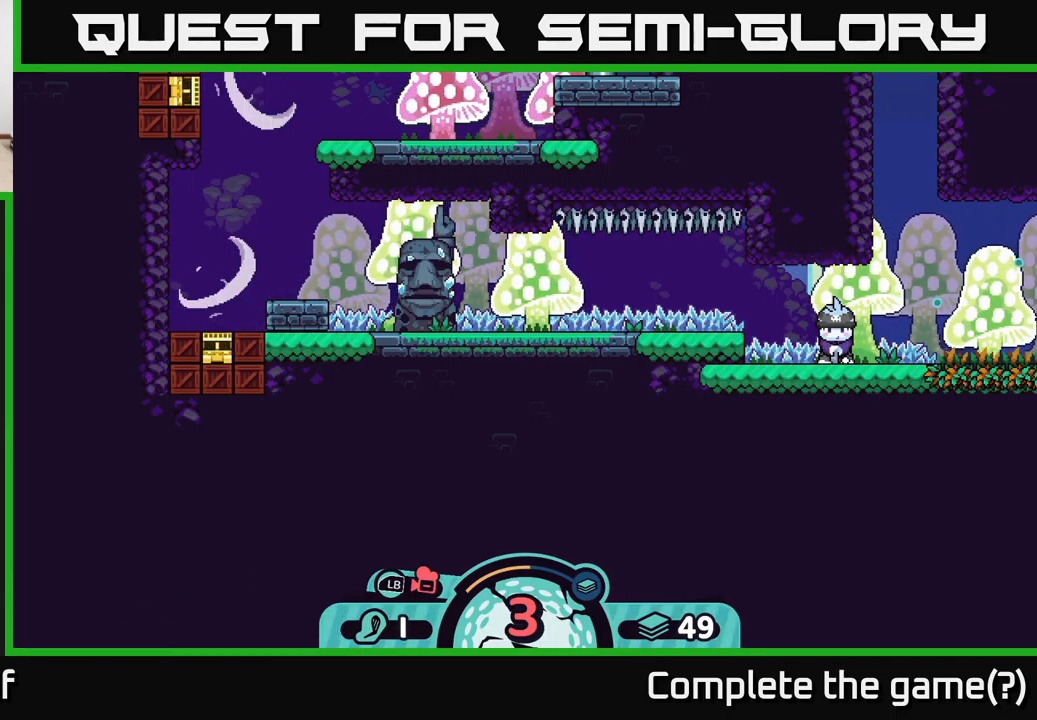
{"buttons": [], "left_stick": "center", "right_stick": "center", "events": []}
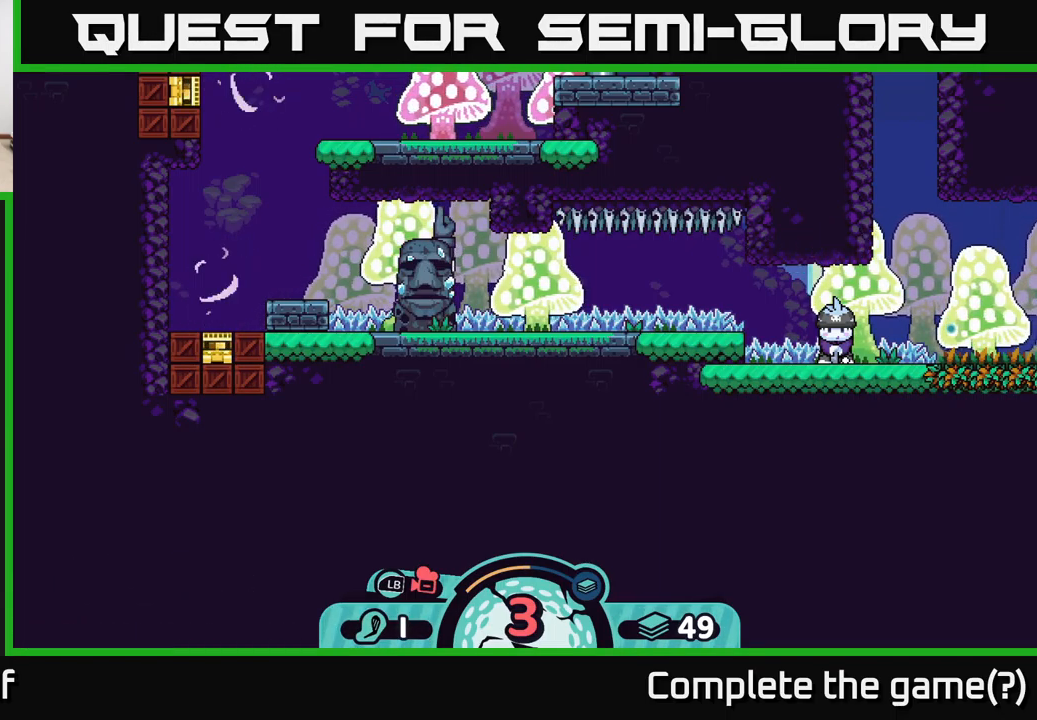
{"buttons": [], "left_stick": "center", "right_stick": "center", "events": [[83, "left_stick", "left"], [283, "left_stick", "center"]]}
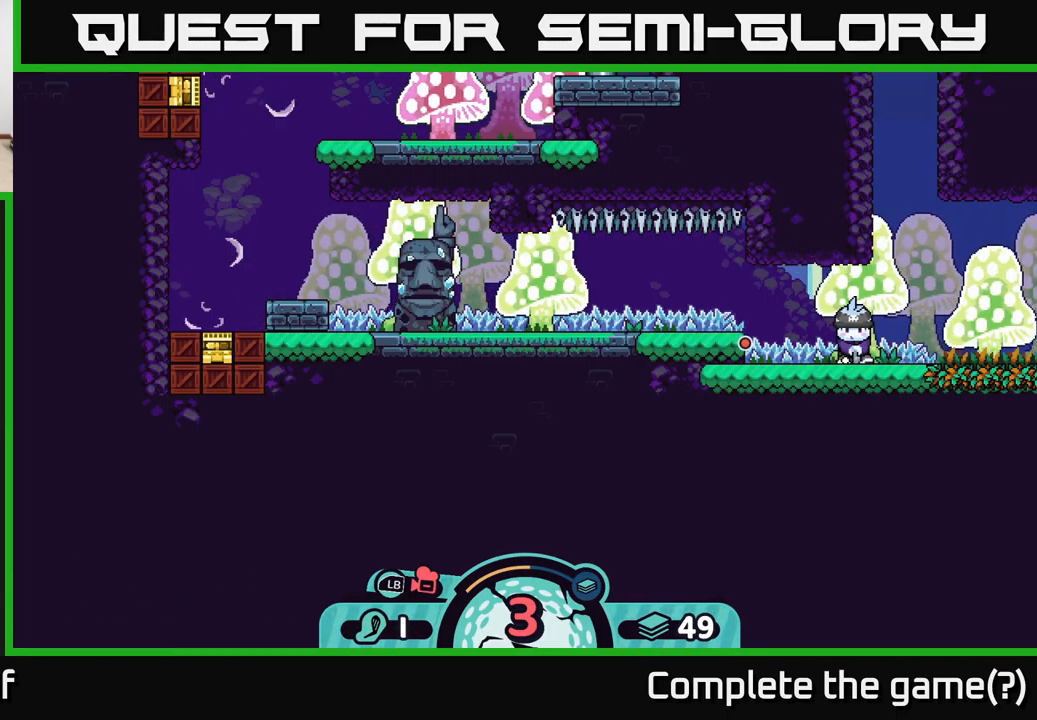
{"buttons": [], "left_stick": "center", "right_stick": "center", "events": []}
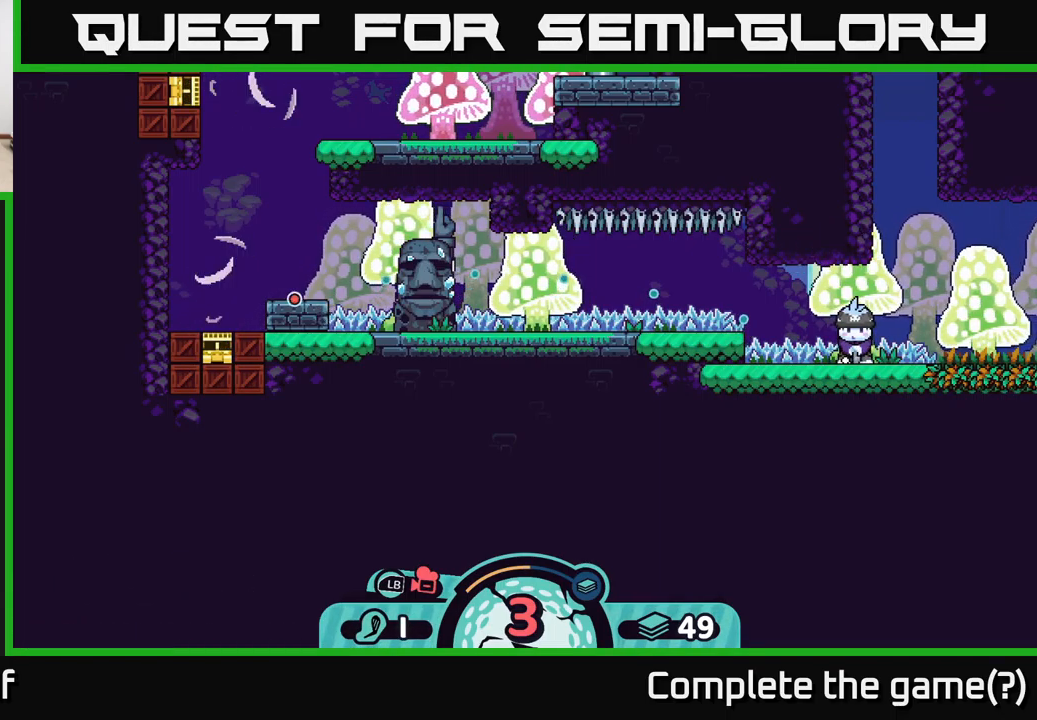
{"buttons": [], "left_stick": "center", "right_stick": "center", "events": []}
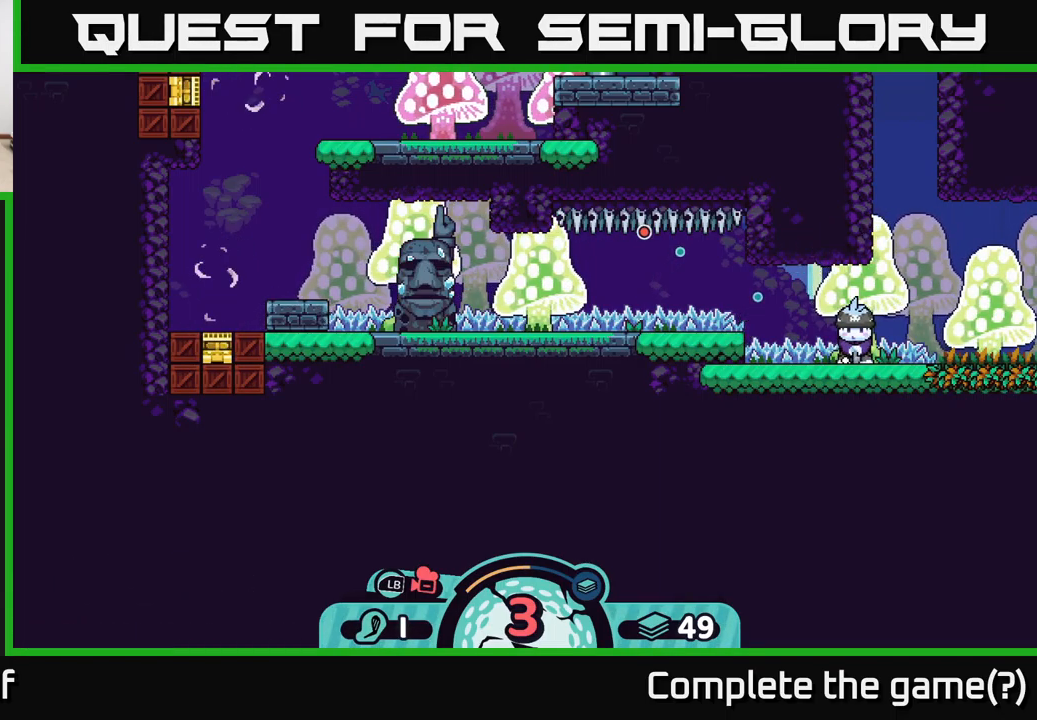
{"buttons": [], "left_stick": "center", "right_stick": "center", "events": []}
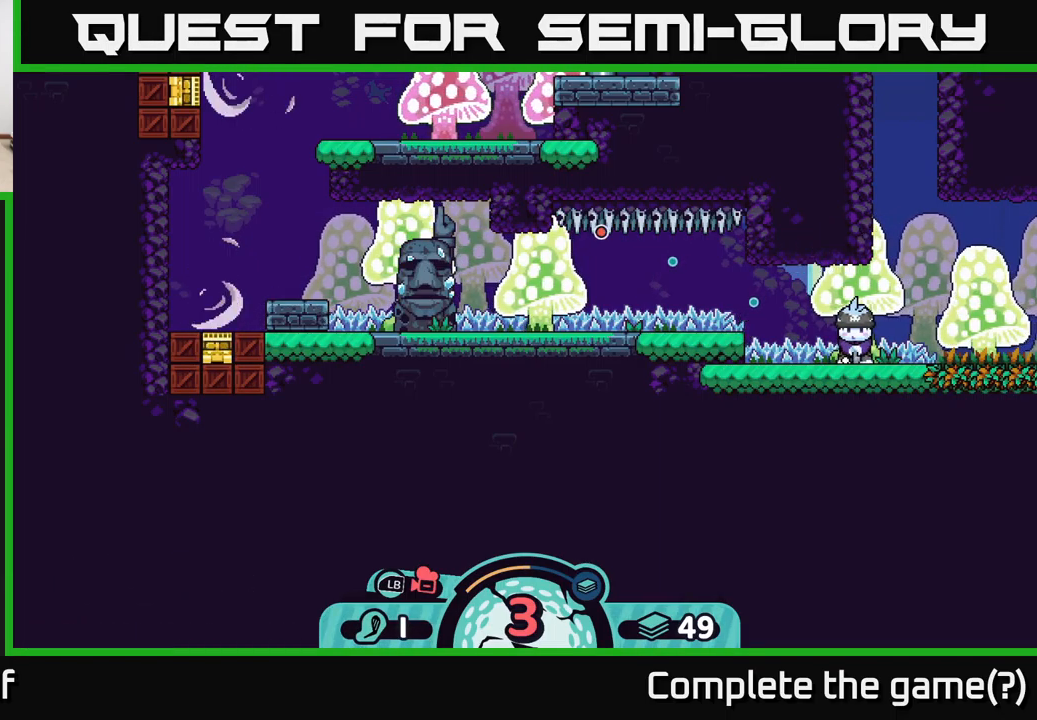
{"buttons": [], "left_stick": "center", "right_stick": "center", "events": [[234, "A", "down"], [417, "A", "up"]]}
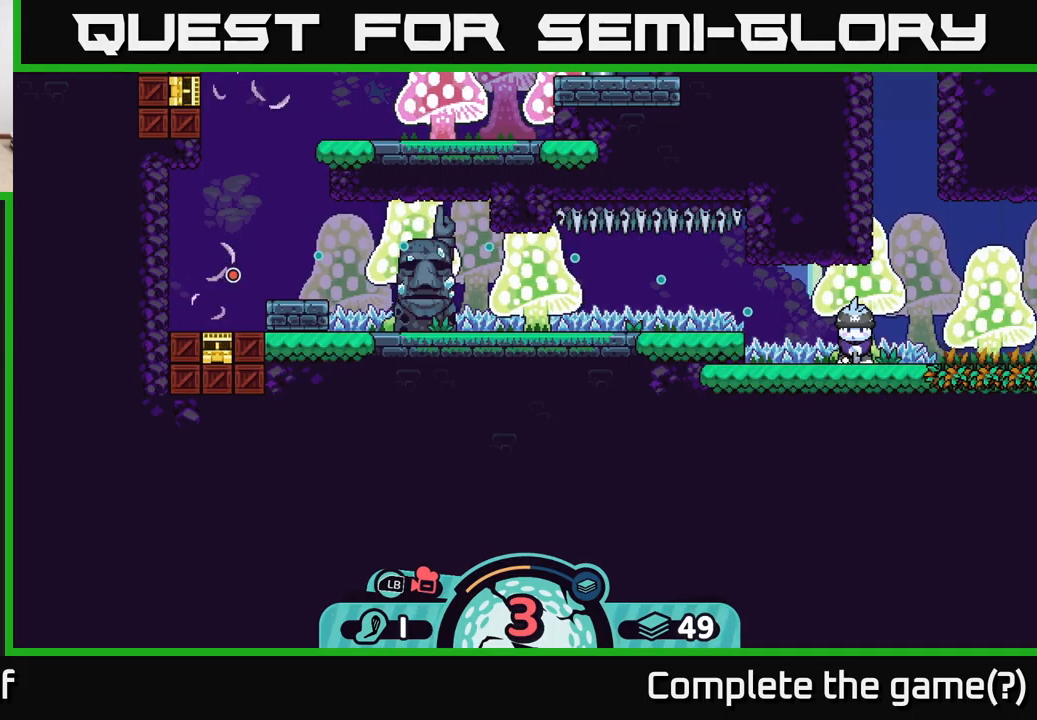
{"buttons": [], "left_stick": "center", "right_stick": "center", "events": []}
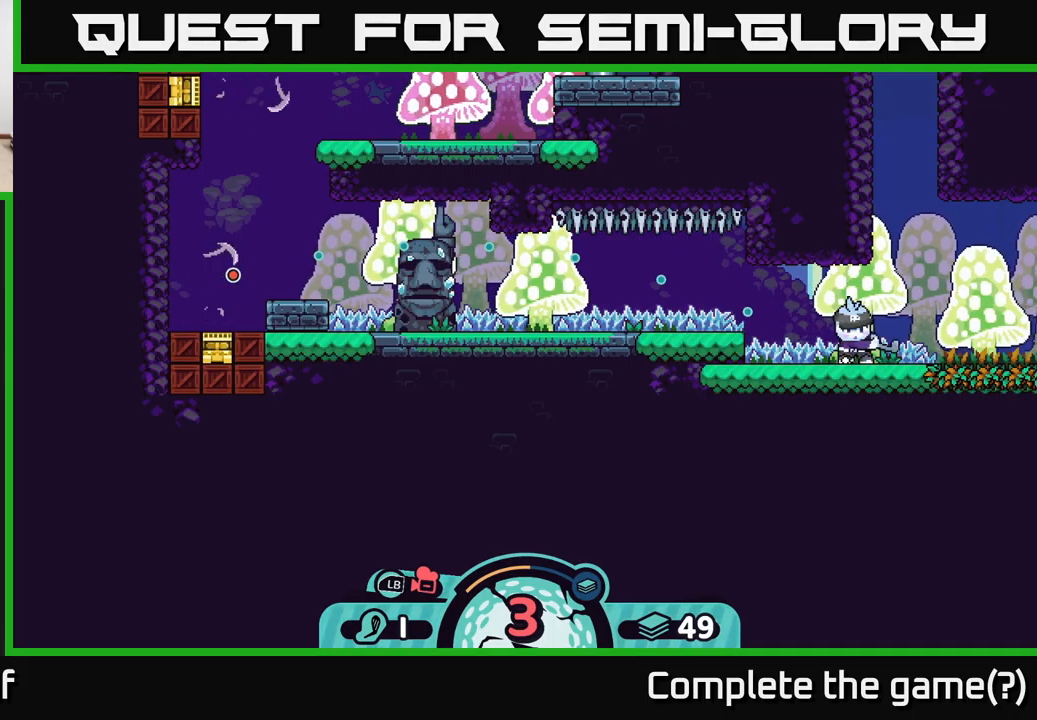
{"buttons": [], "left_stick": "center", "right_stick": "center", "events": [[184, "right_stick", "up-left"], [484, "right_stick", "center"]]}
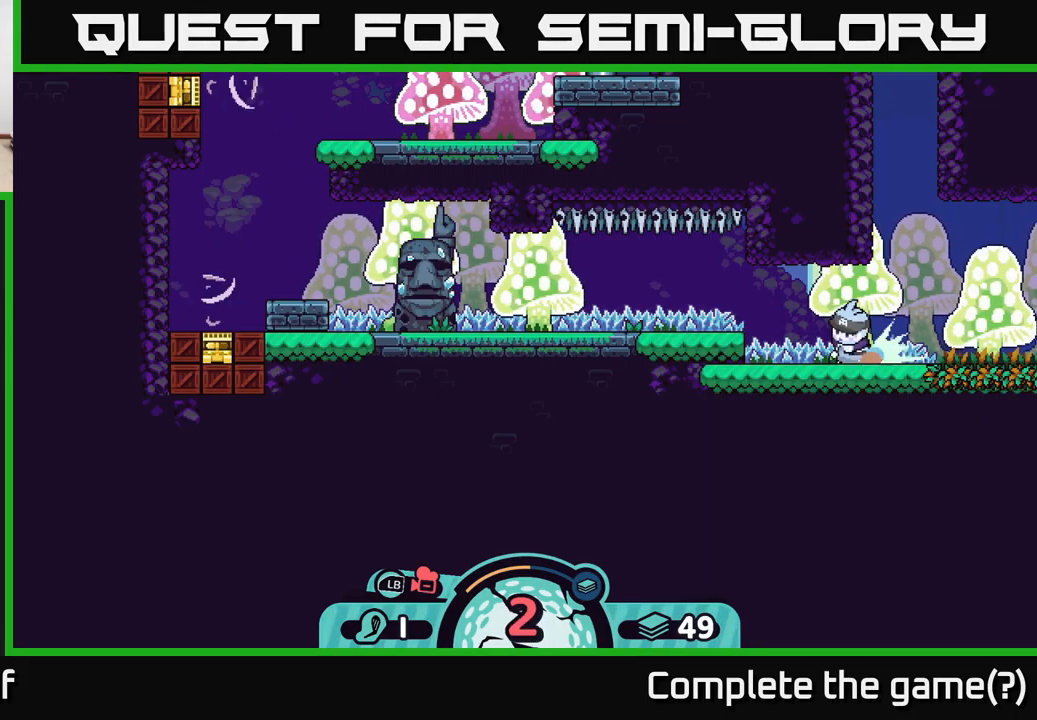
{"buttons": [], "left_stick": "center", "right_stick": "center", "events": []}
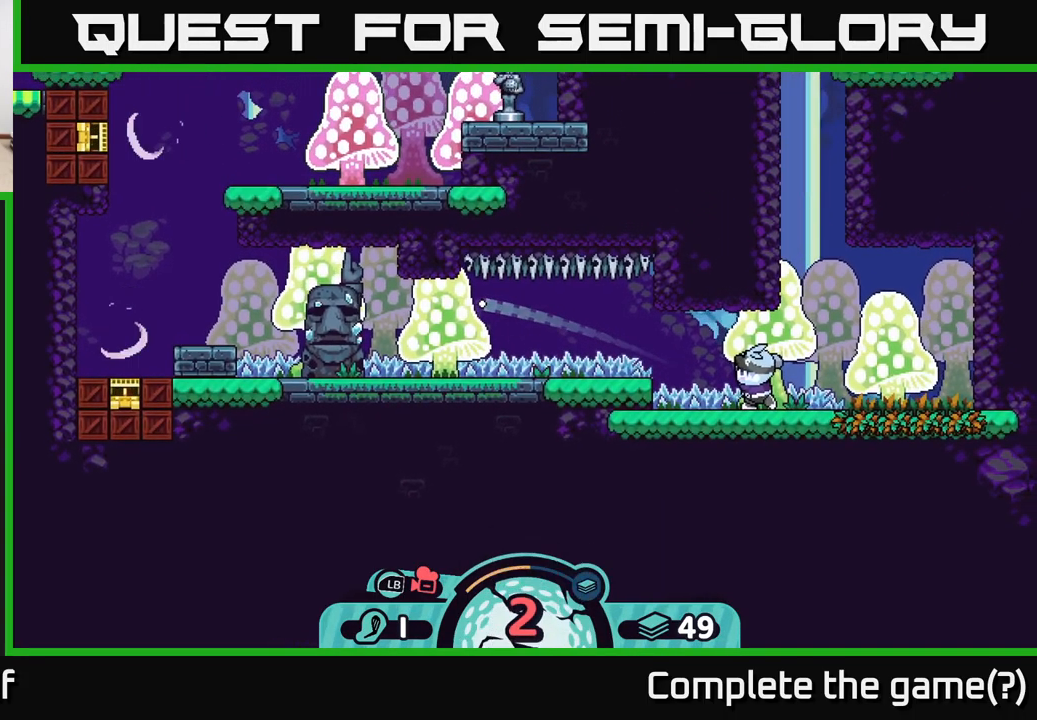
{"buttons": [], "left_stick": "center", "right_stick": "center", "events": []}
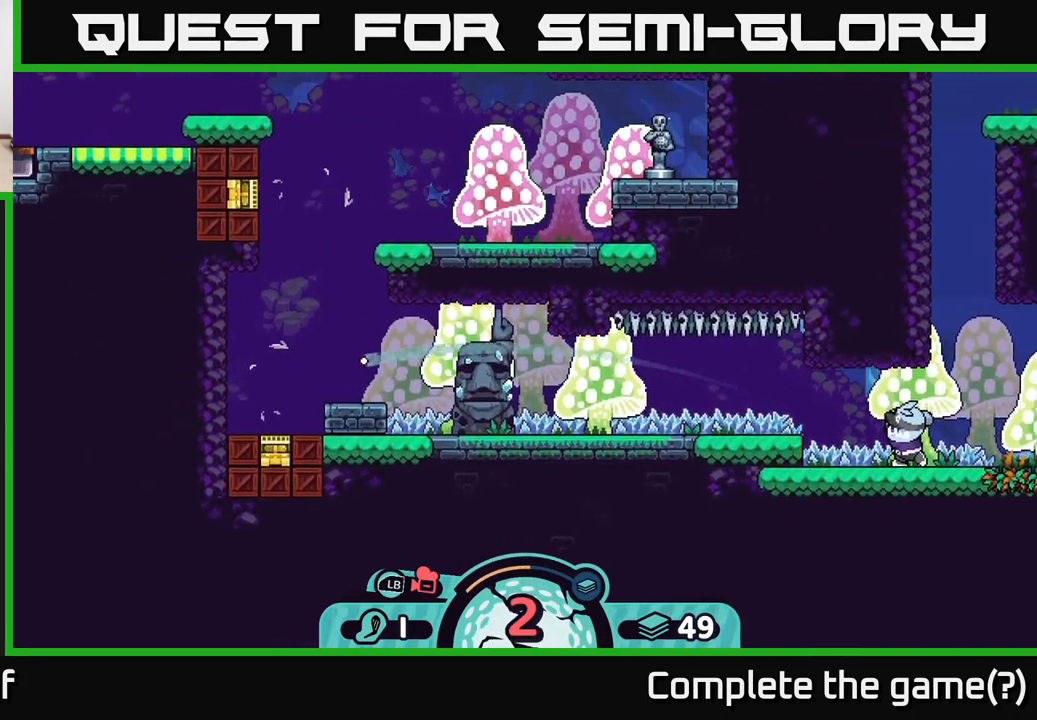
{"buttons": [], "left_stick": "center", "right_stick": "up-left", "events": [[284, "right_stick", "up-left"]]}
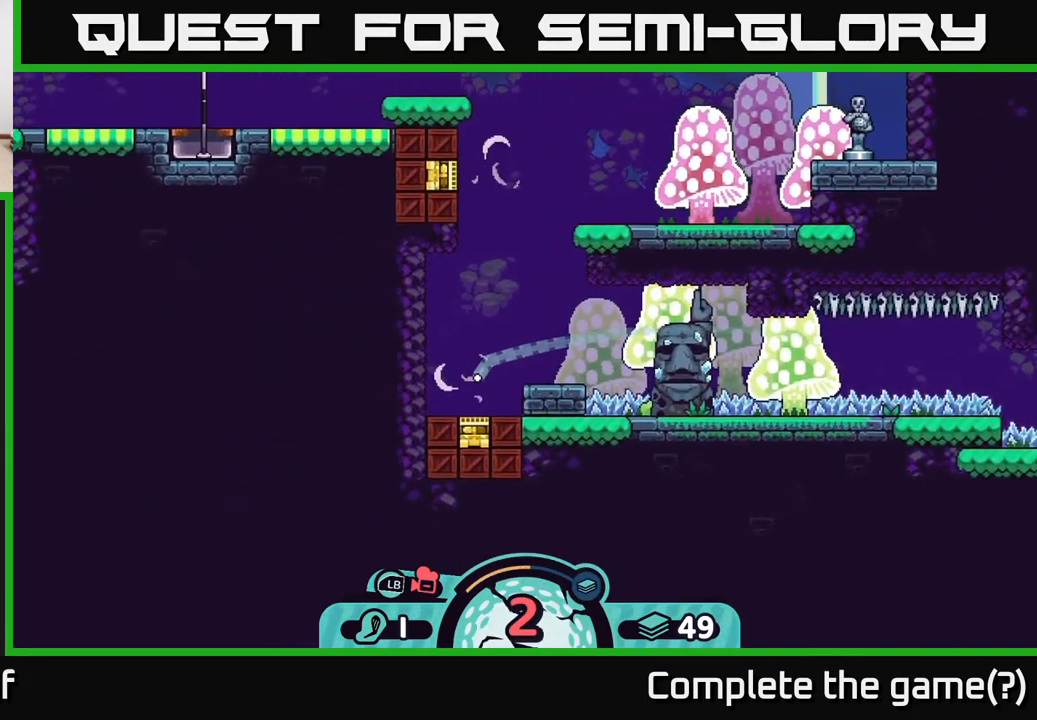
{"buttons": [], "left_stick": "center", "right_stick": "up-left", "events": []}
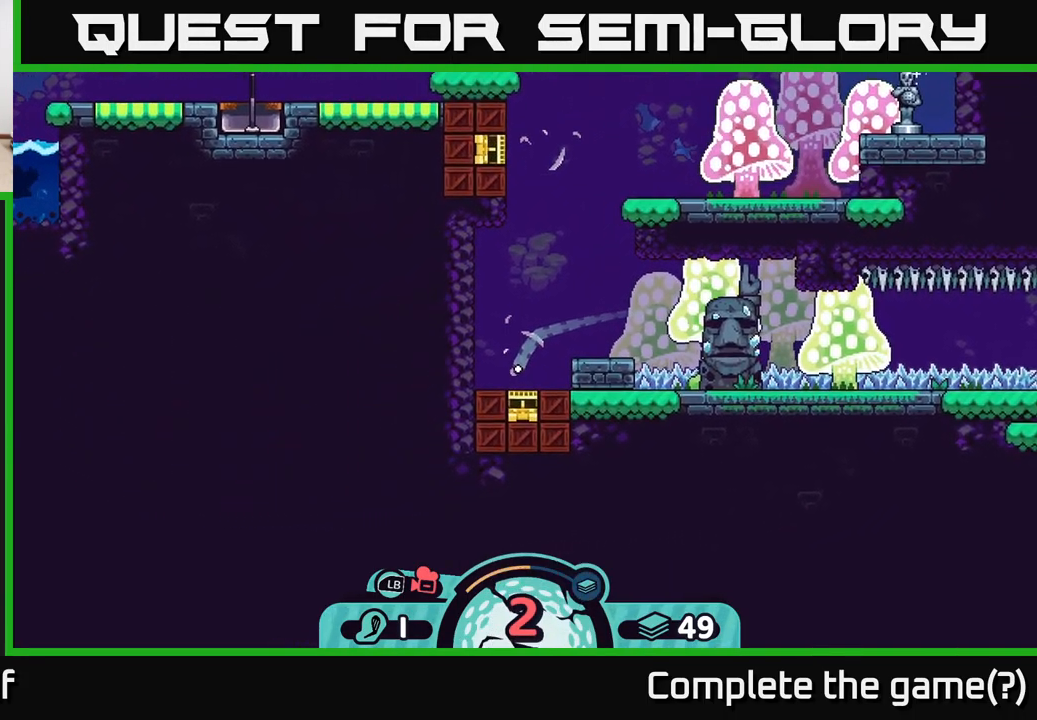
{"buttons": [], "left_stick": "center", "right_stick": "center", "events": [[300, "right_stick", "center"]]}
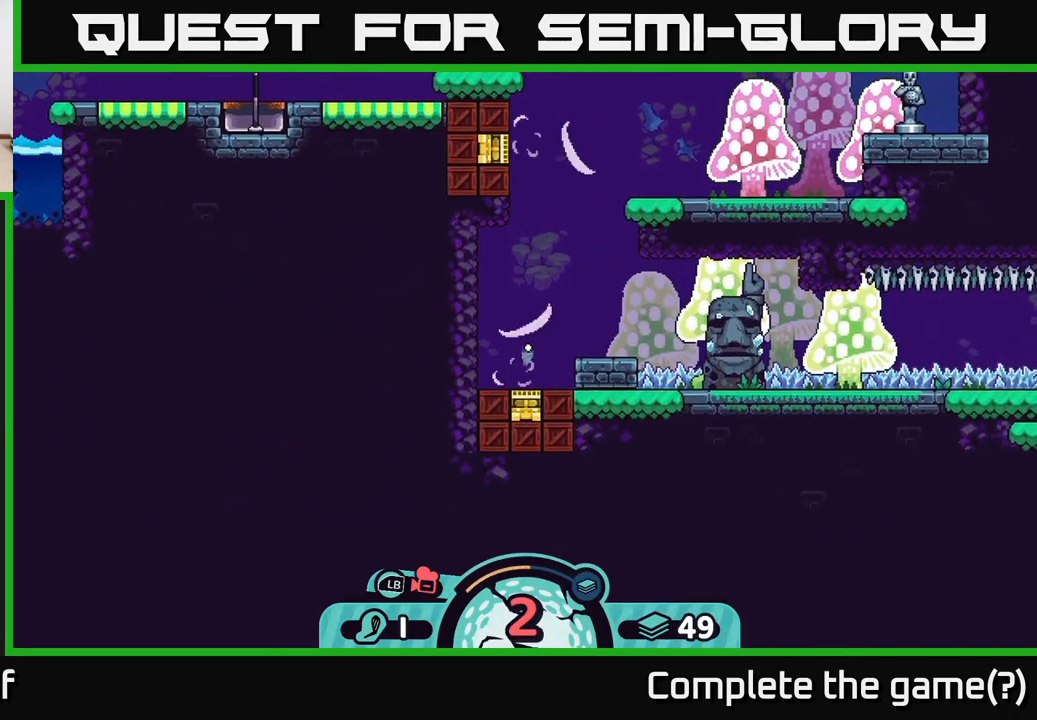
{"buttons": [], "left_stick": "center", "right_stick": "up-left", "events": [[217, "right_stick", "up-left"]]}
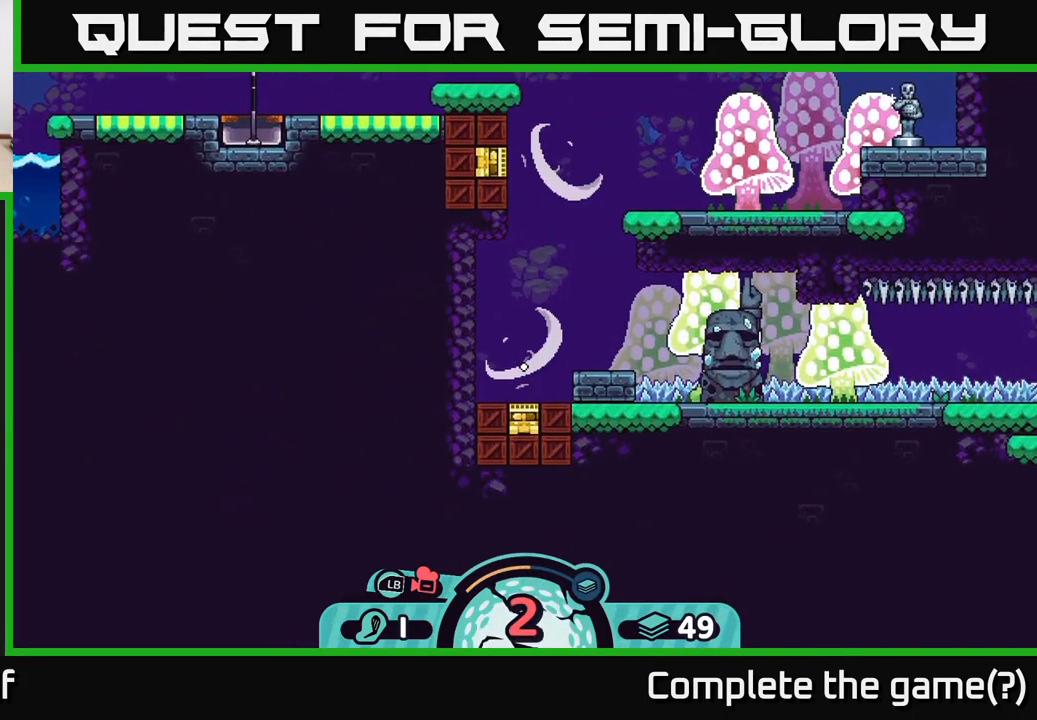
{"buttons": [], "left_stick": "center", "right_stick": "center", "events": [[334, "right_stick", "center"]]}